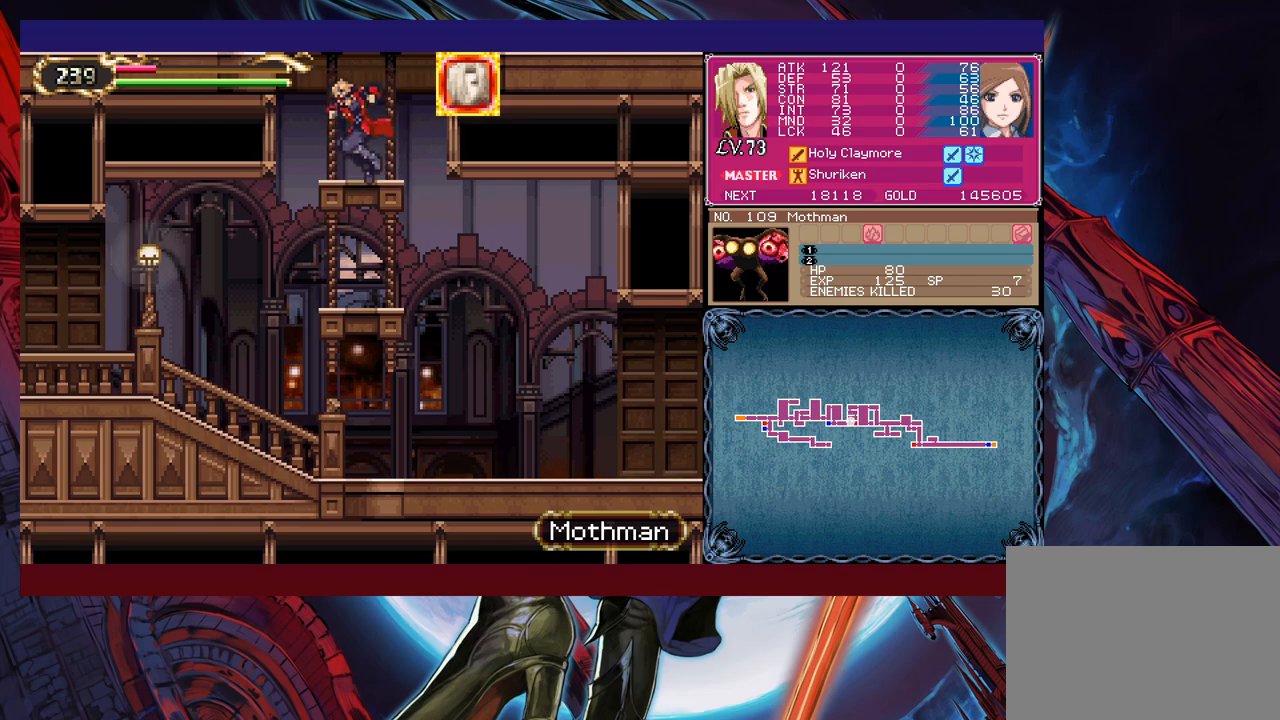
Gameplay with a controller (Xbox layout); each line is a JSON object with the inputs held at the frame after it. "events" lists button and stick changes between this image and that frame as [ms after this image, input, new state], when the widget could be followed in between. Not read: L2 R2 right_stick.
{"buttons": [], "left_stick": "right", "events": [[217, "left_stick", "down-right"], [267, "left_stick", "right"]]}
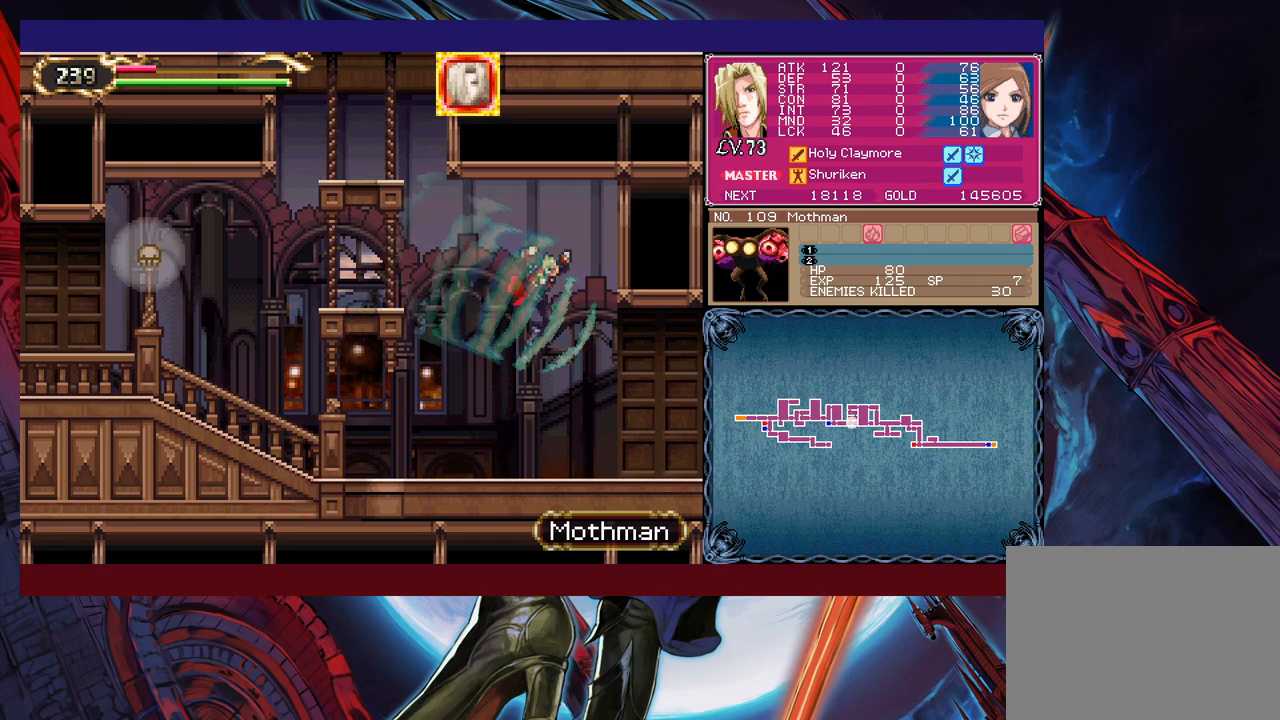
{"buttons": [], "left_stick": "right", "events": []}
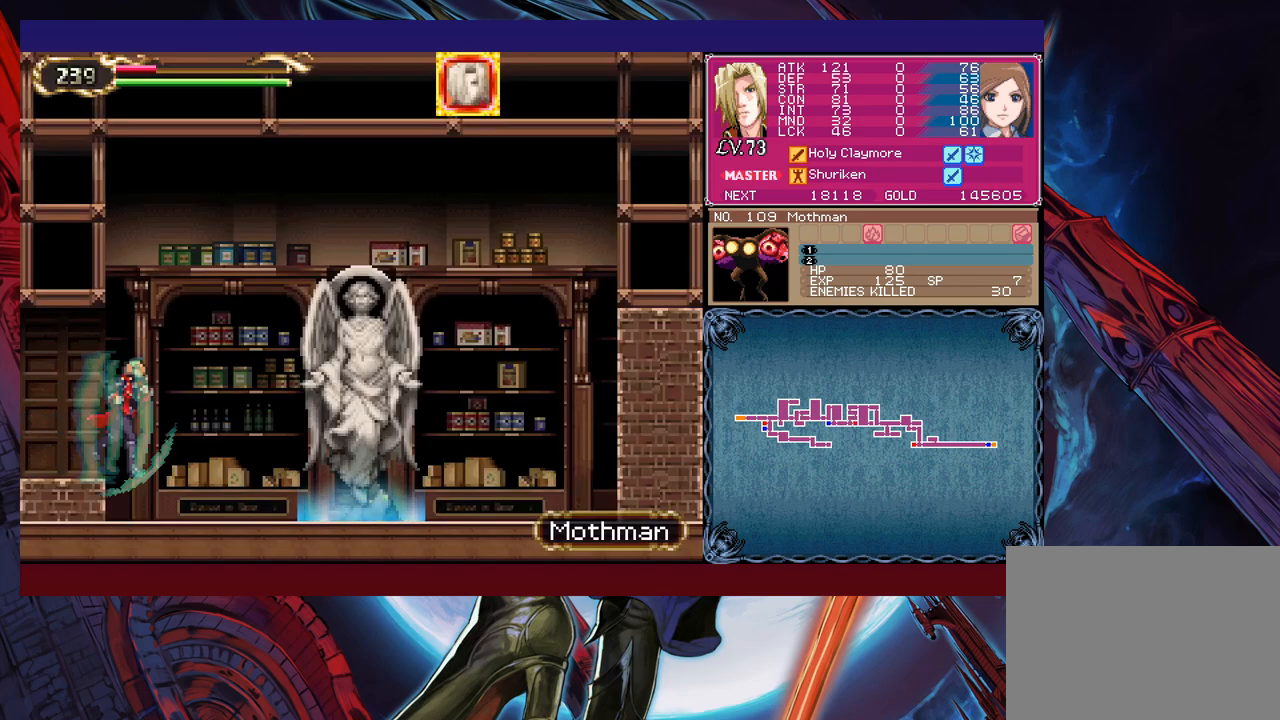
{"buttons": [], "left_stick": "center", "events": [[317, "left_stick", "center"], [367, "left_stick", "up"], [500, "left_stick", "center"]]}
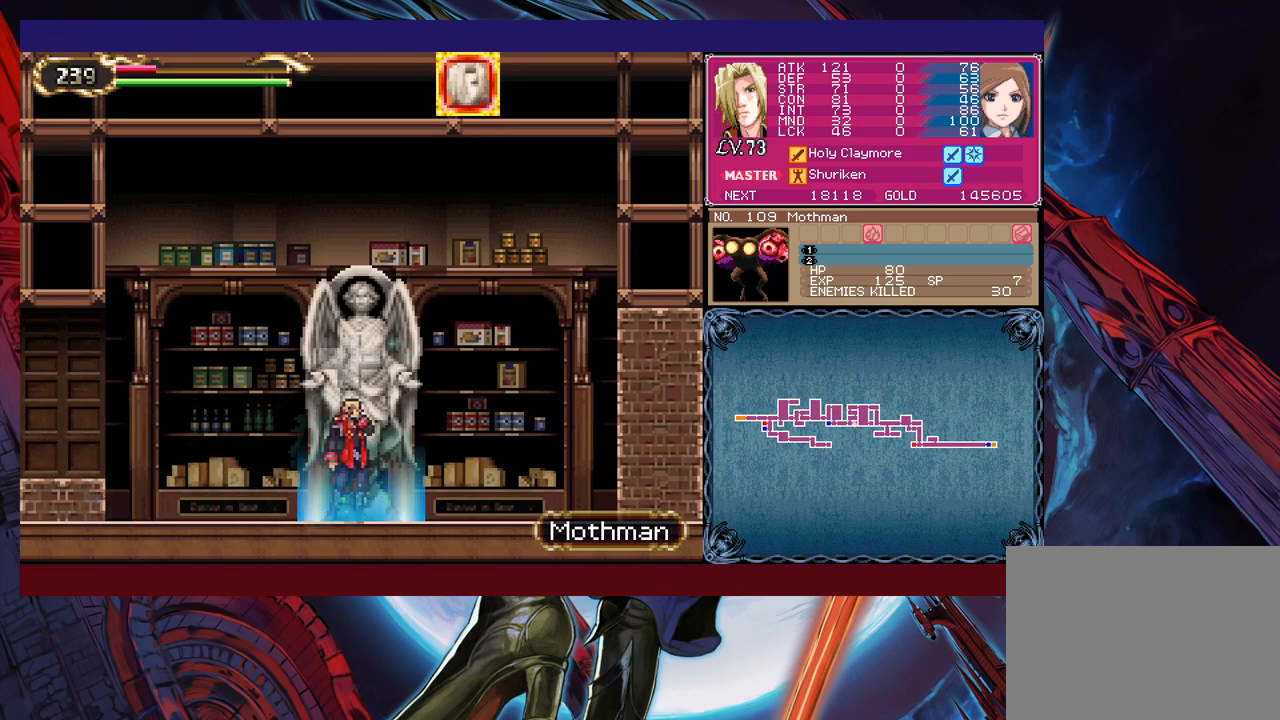
{"buttons": [], "left_stick": "center", "events": [[267, "left_stick", "up"], [367, "left_stick", "center"]]}
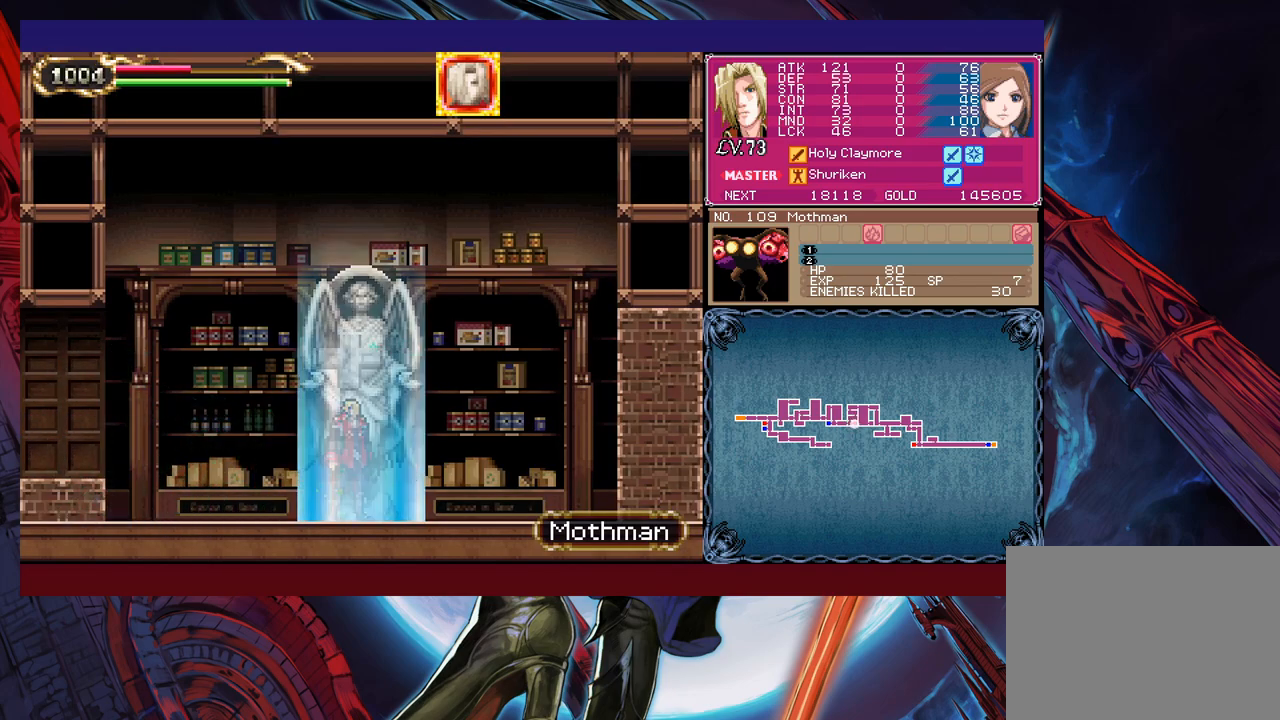
{"buttons": ["A"], "left_stick": "center", "events": [[417, "A", "down"]]}
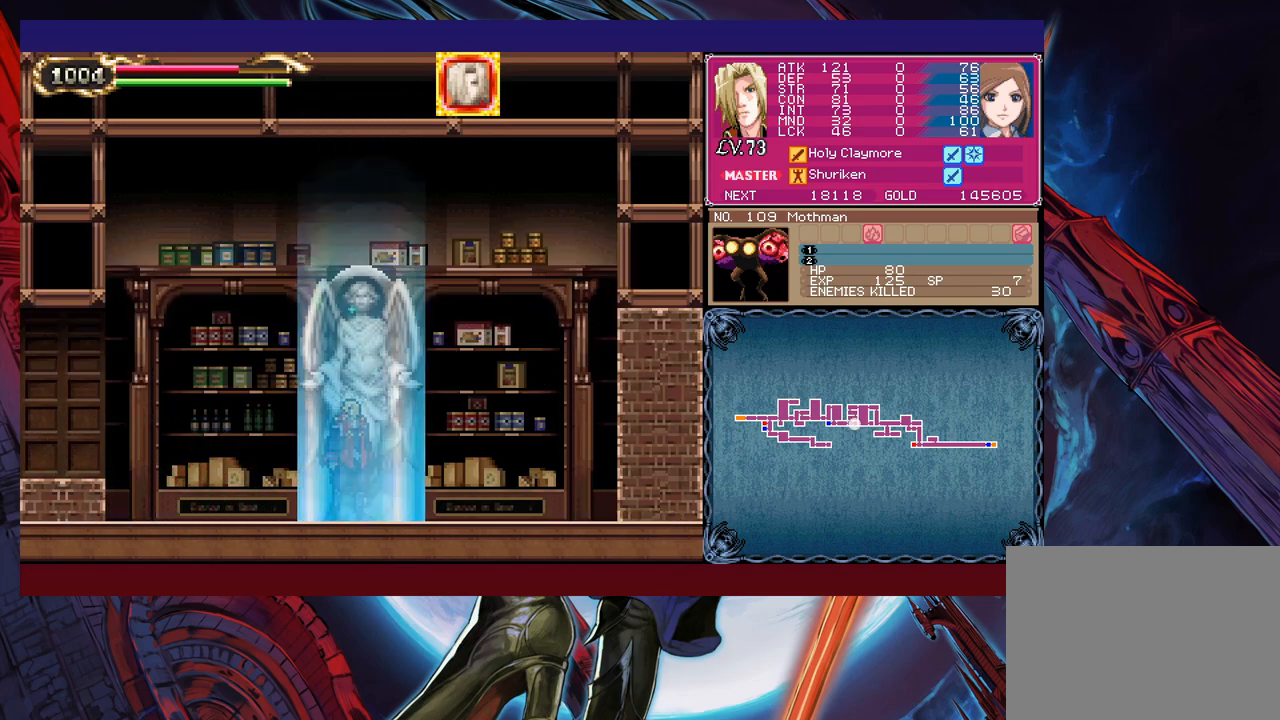
{"buttons": [], "left_stick": "left", "events": [[17, "A", "up"], [150, "left_stick", "left"]]}
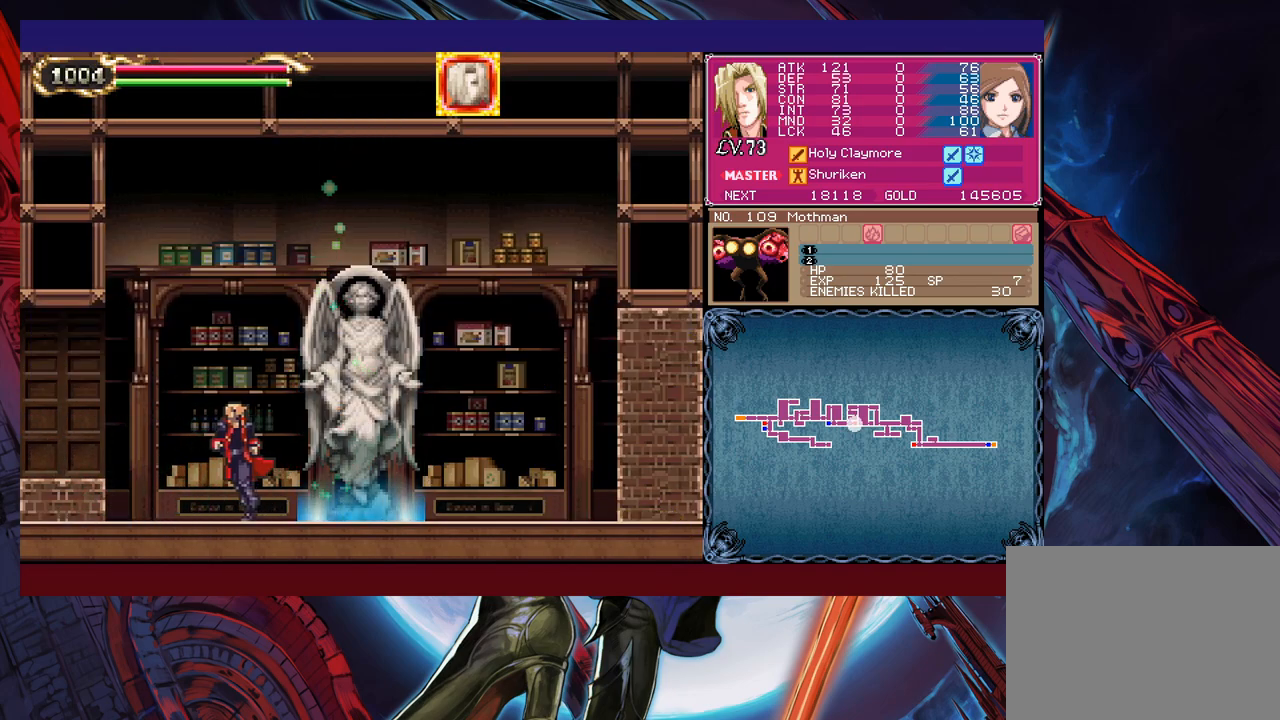
{"buttons": ["X"], "left_stick": "center", "events": [[50, "L1", "down"], [117, "L1", "up"], [117, "left_stick", "up-left"], [167, "X", "down"], [367, "left_stick", "center"]]}
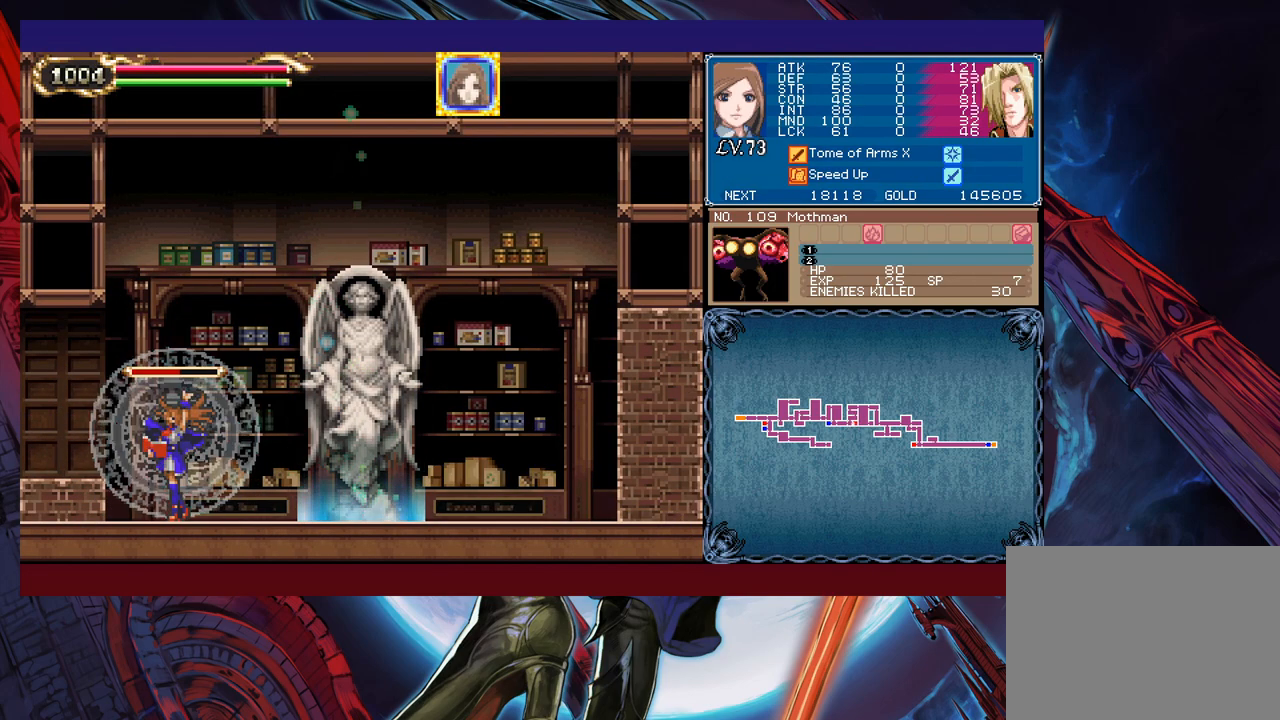
{"buttons": ["A", "X"], "left_stick": "center", "events": [[317, "A", "down"]]}
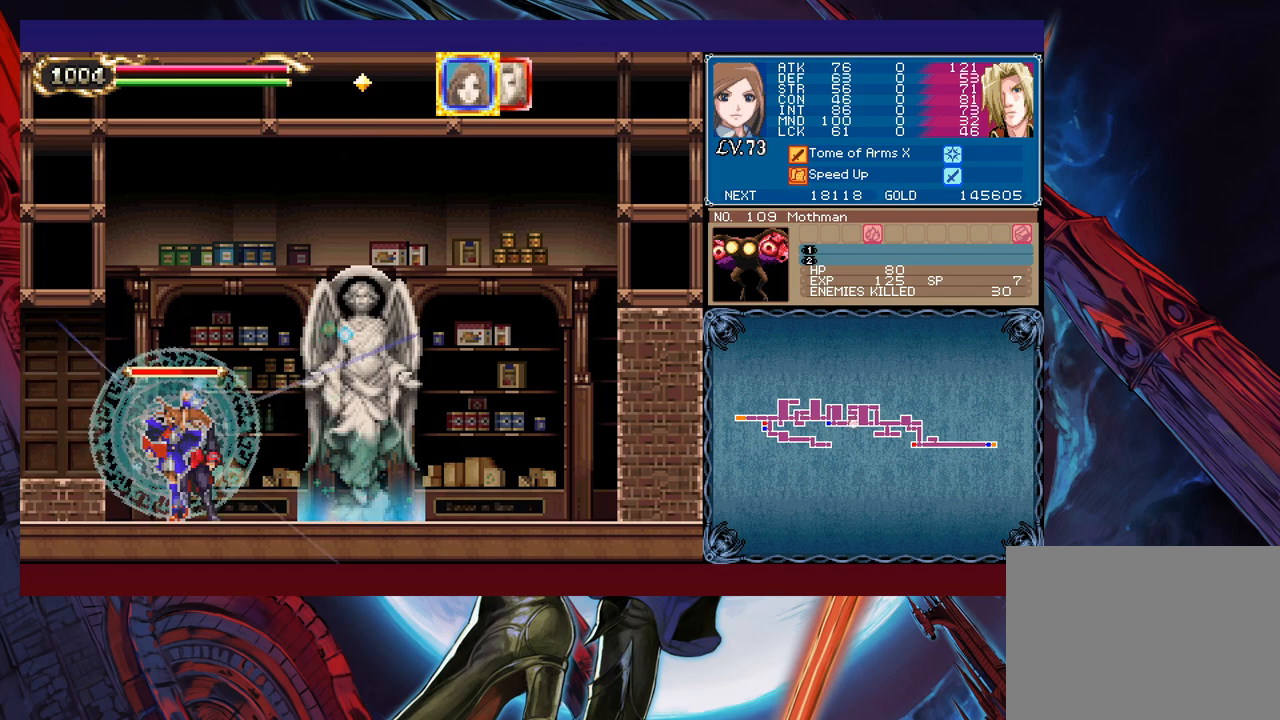
{"buttons": [], "left_stick": "center", "events": [[100, "A", "up"], [300, "L1", "down"], [350, "X", "up"], [367, "L1", "up"]]}
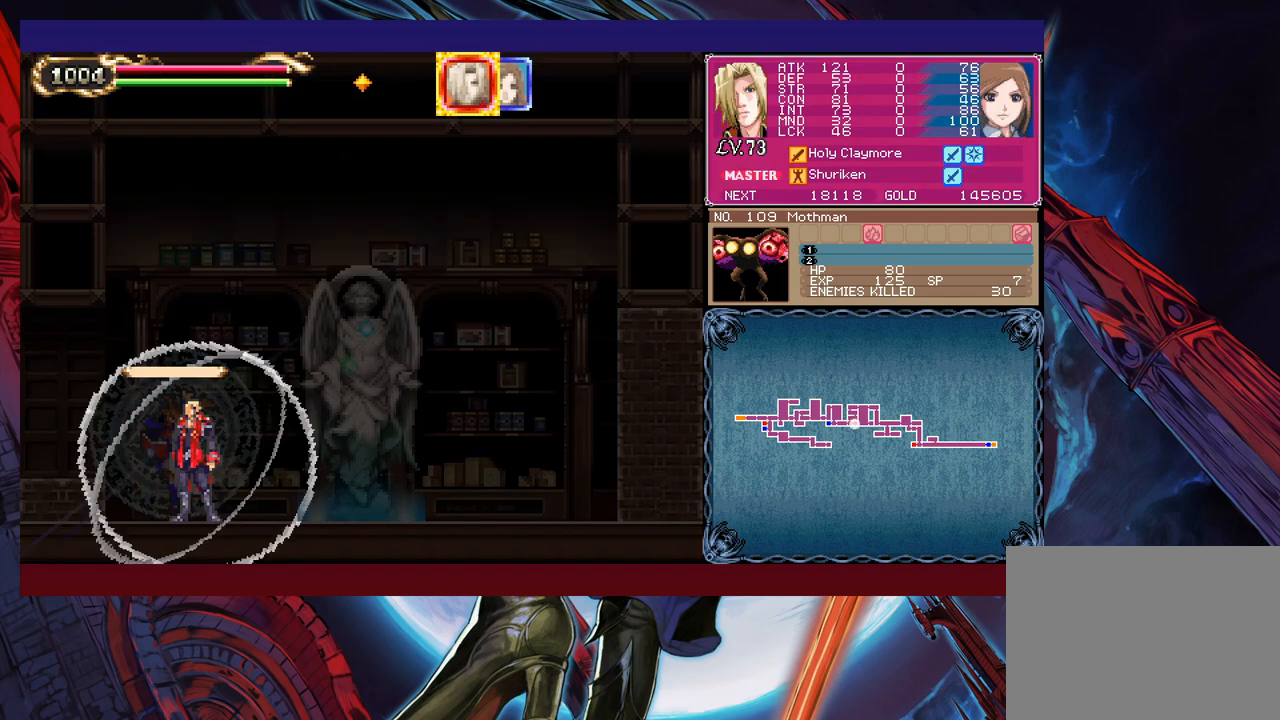
{"buttons": ["B"], "left_stick": "left", "events": [[300, "left_stick", "left"], [317, "A", "down"], [367, "A", "up"], [400, "B", "down"]]}
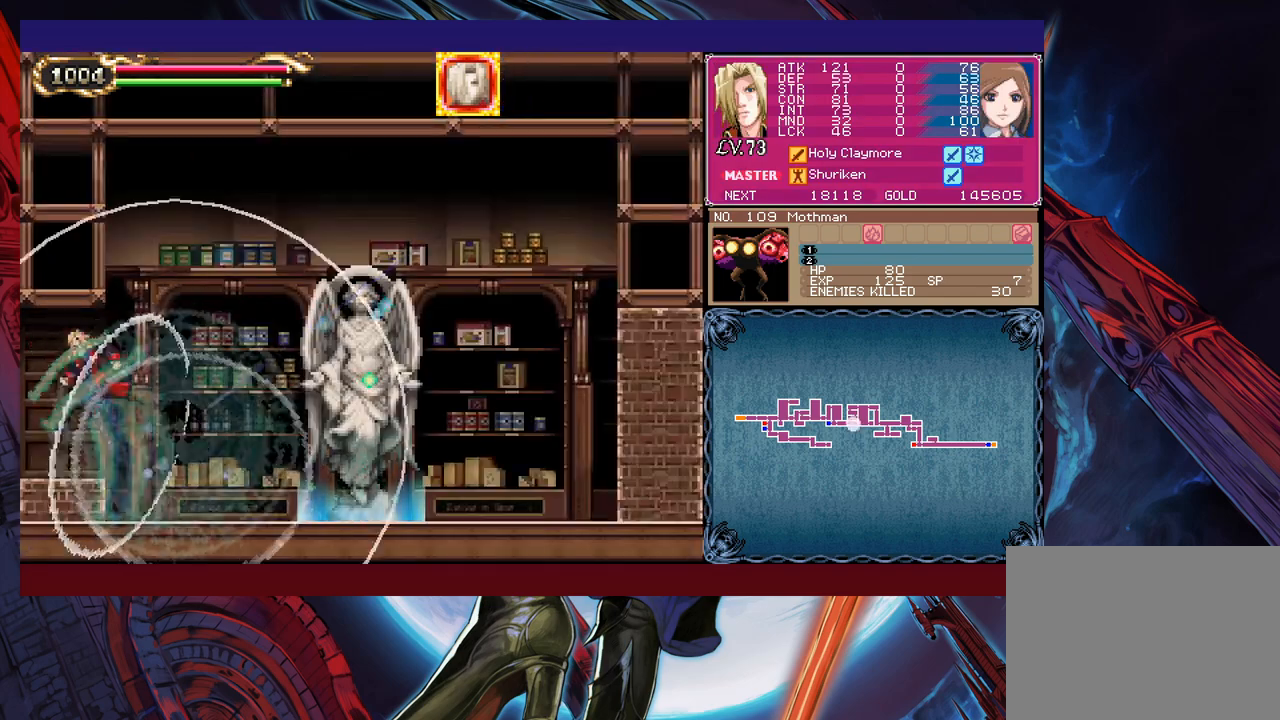
{"buttons": [], "left_stick": "up-left", "events": [[17, "B", "up"], [17, "left_stick", "up-left"]]}
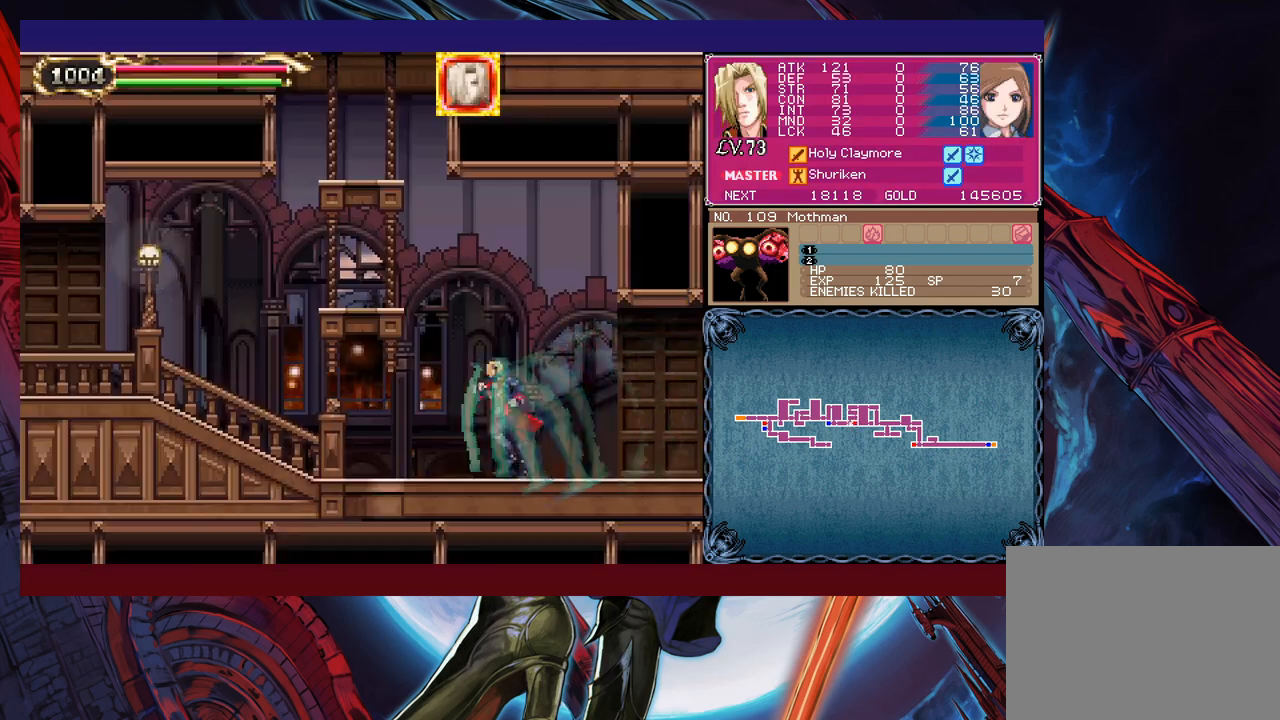
{"buttons": [], "left_stick": "up-left", "events": []}
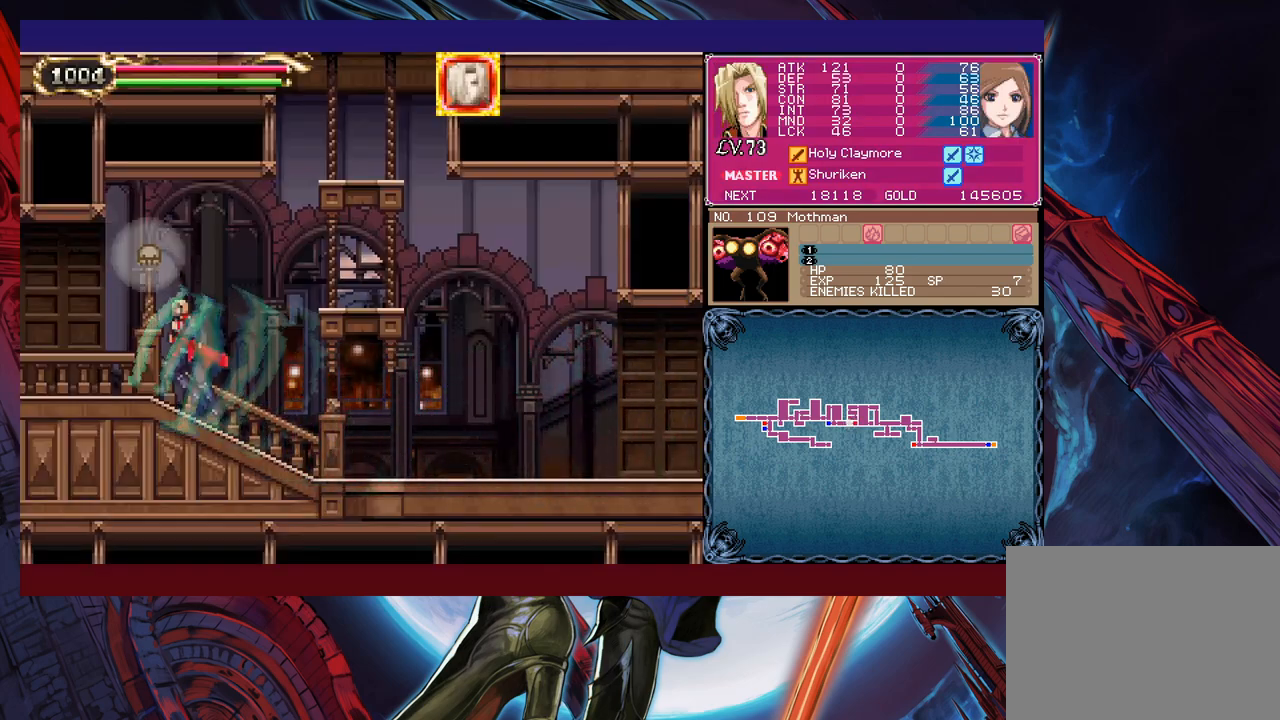
{"buttons": ["B"], "left_stick": "up-left", "events": [[467, "B", "down"]]}
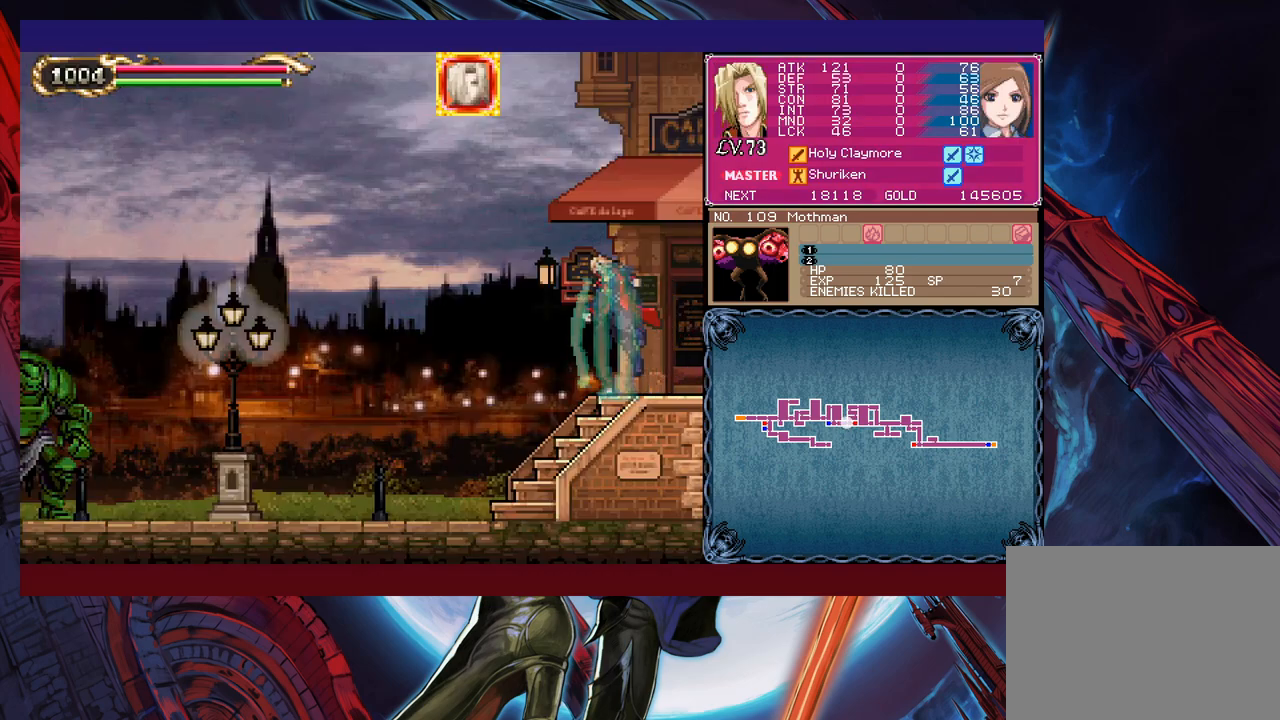
{"buttons": [], "left_stick": "left", "events": [[17, "B", "up"], [167, "X", "down"], [267, "X", "up"], [317, "left_stick", "left"]]}
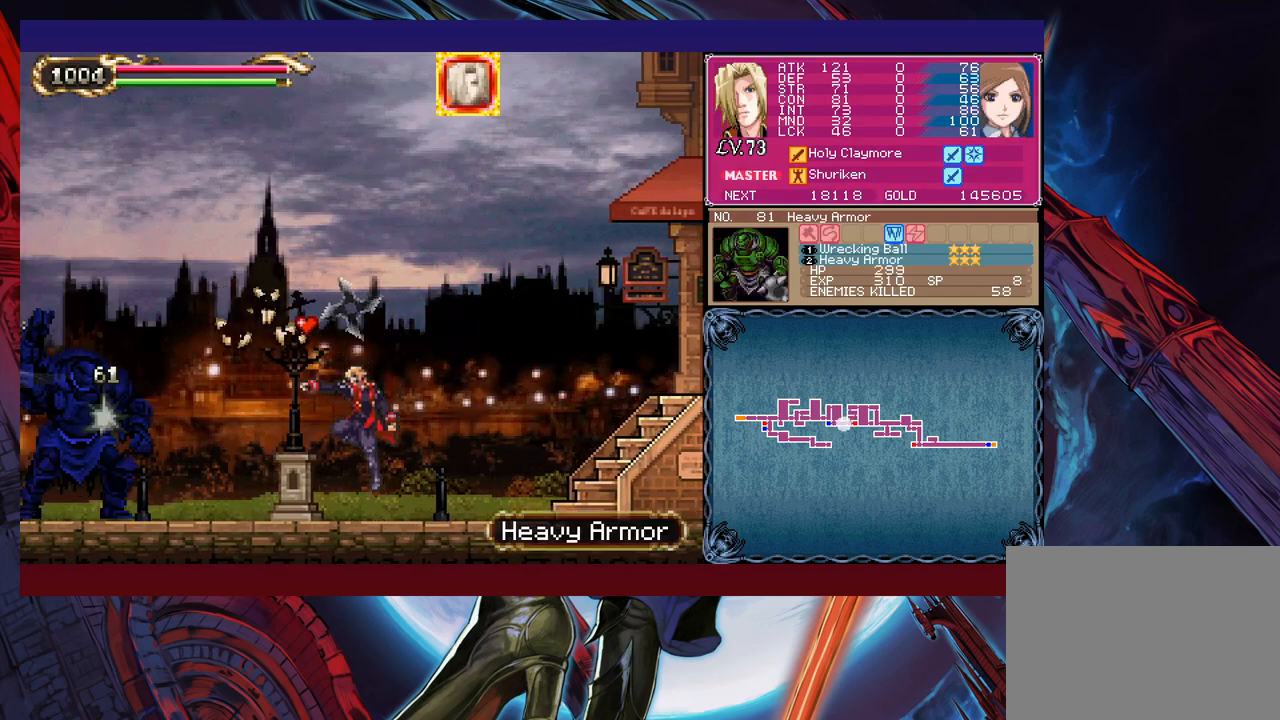
{"buttons": [], "left_stick": "down-left", "events": [[117, "X", "down"], [300, "X", "up"], [500, "left_stick", "down-left"]]}
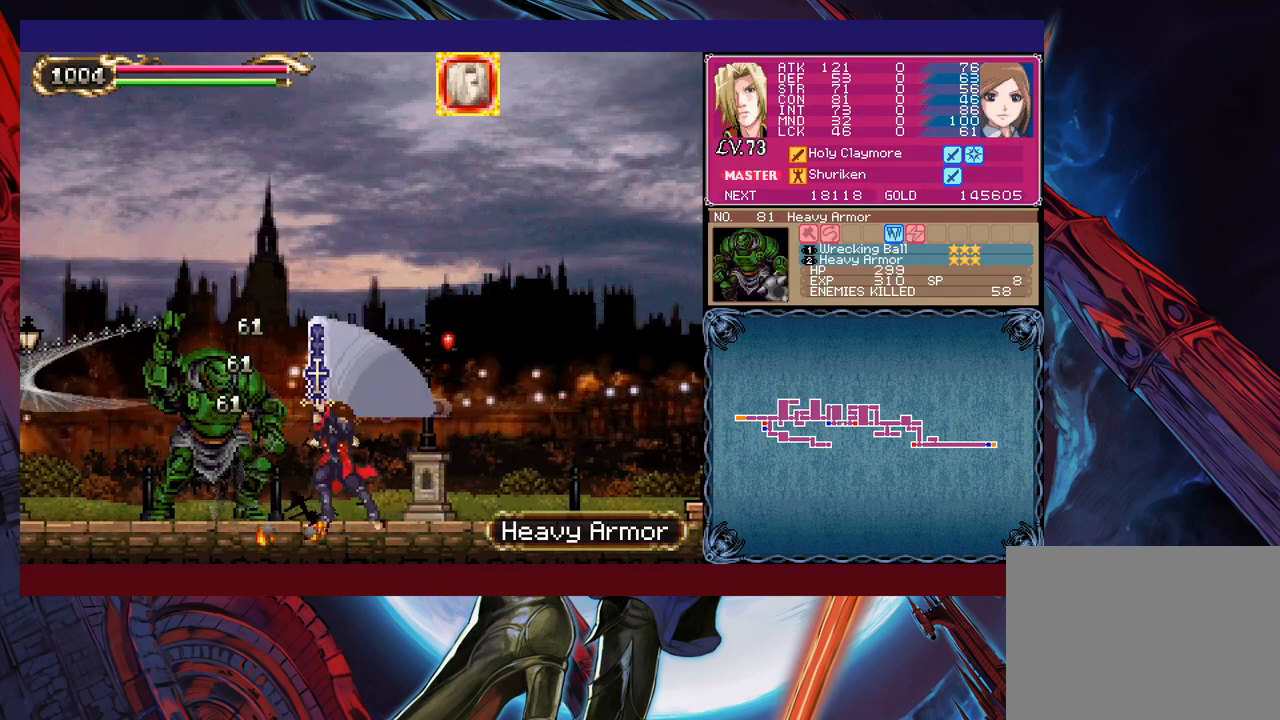
{"buttons": [], "left_stick": "left", "events": [[50, "Y", "down"], [117, "Y", "up"], [117, "left_stick", "left"]]}
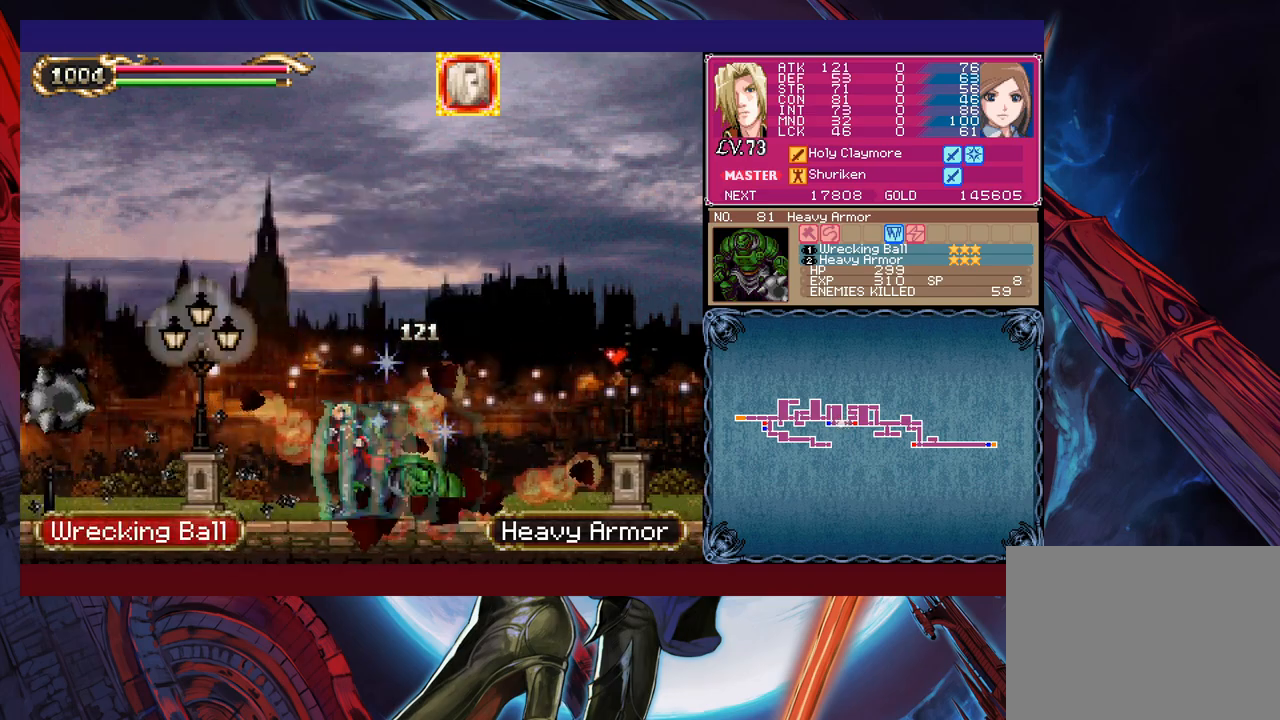
{"buttons": [], "left_stick": "left", "events": [[67, "B", "down"], [217, "B", "up"]]}
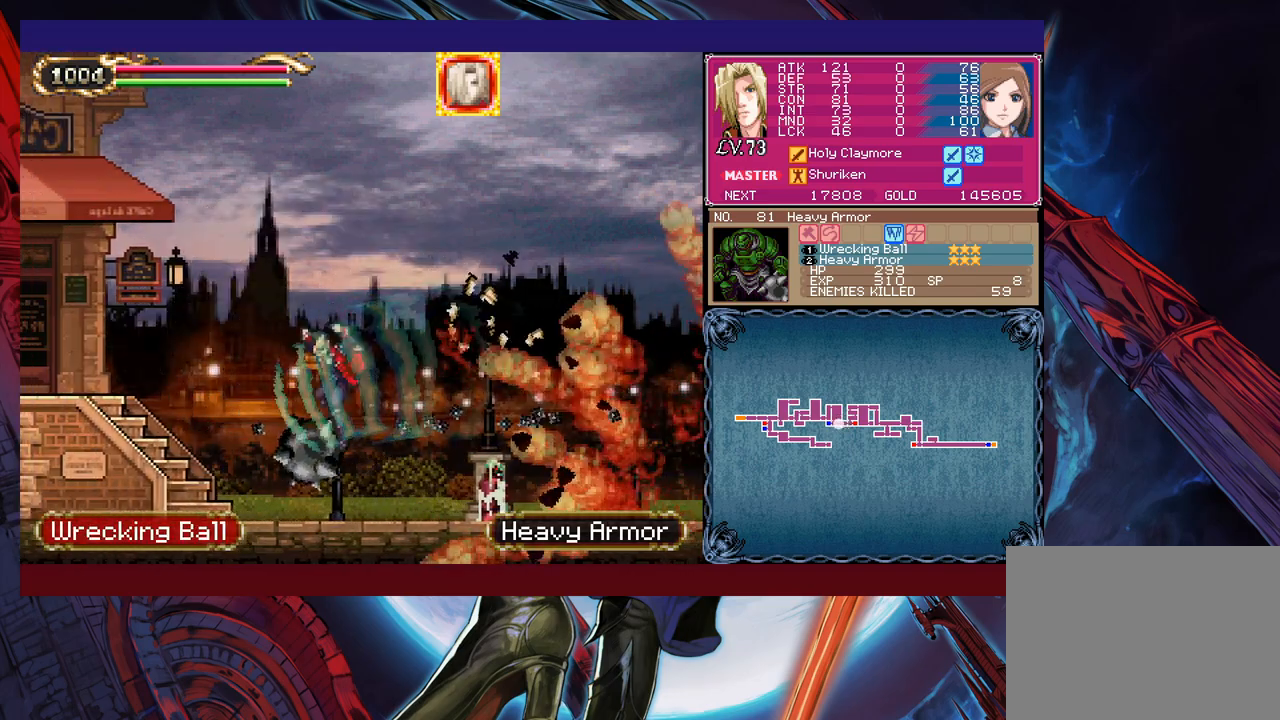
{"buttons": [], "left_stick": "left", "events": [[17, "B", "down"], [117, "B", "up"]]}
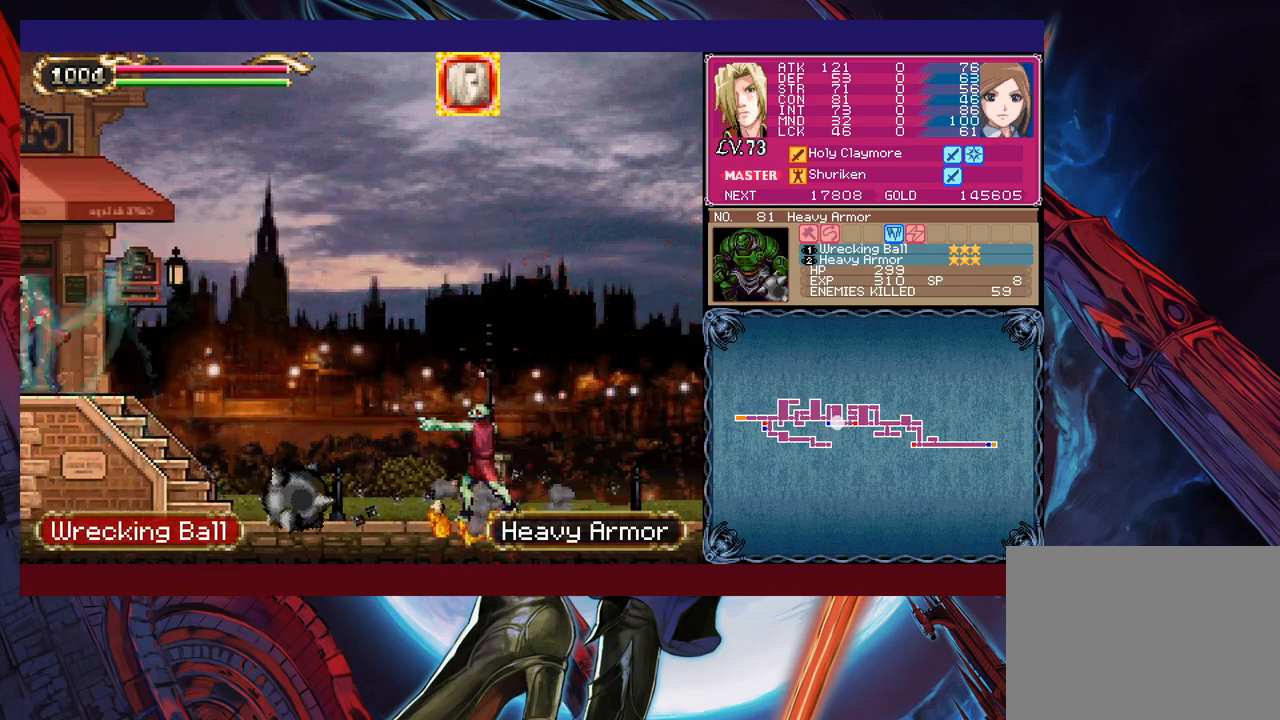
{"buttons": [], "left_stick": "left", "events": []}
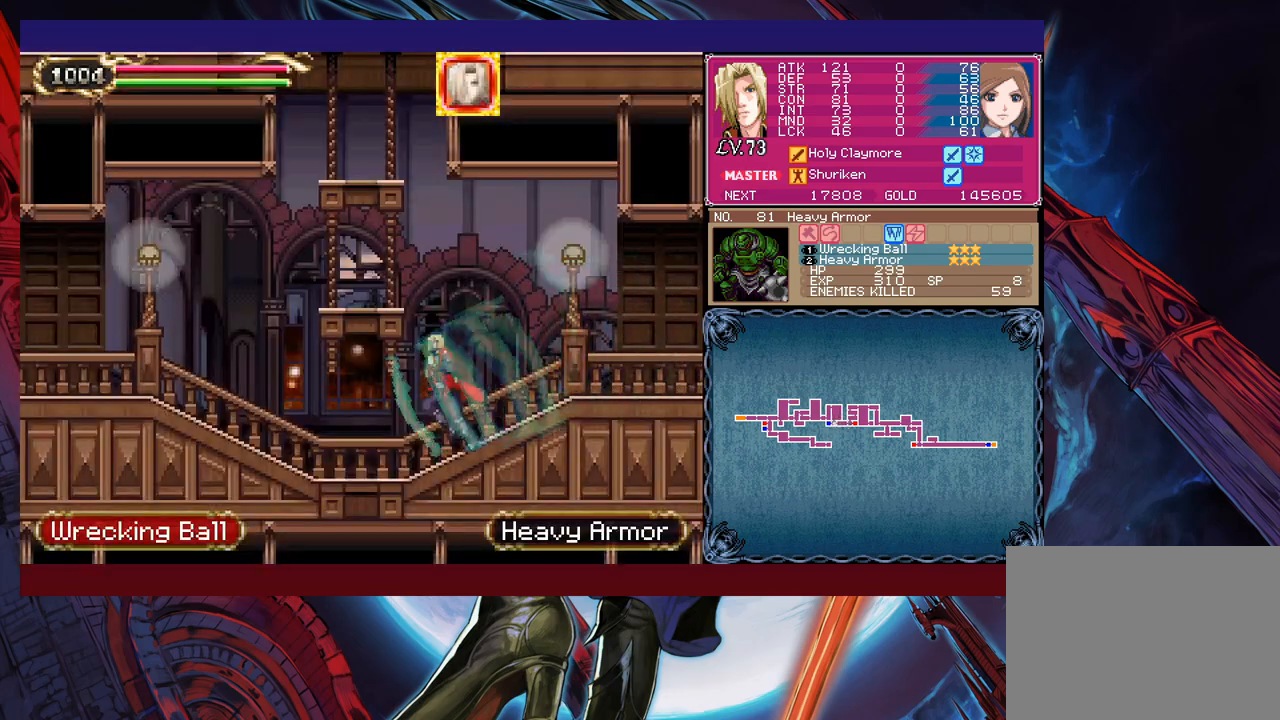
{"buttons": [], "left_stick": "left", "events": [[217, "B", "down"], [367, "B", "up"]]}
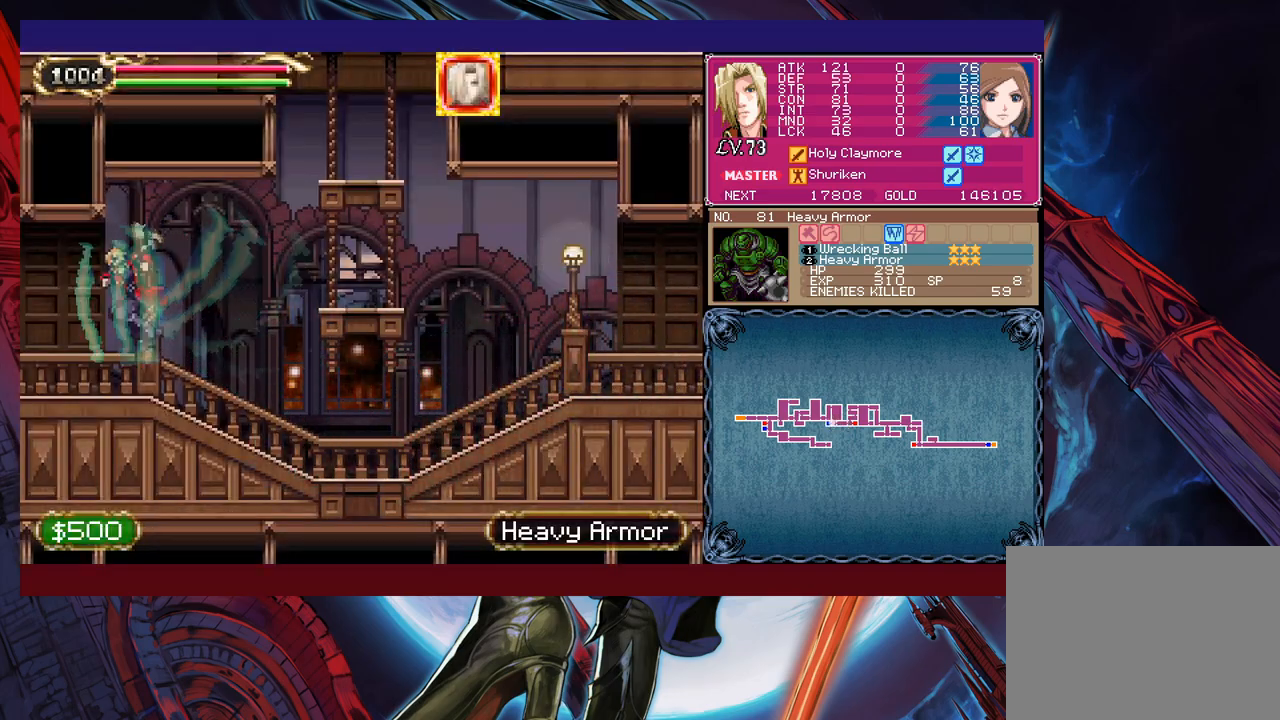
{"buttons": [], "left_stick": "left", "events": []}
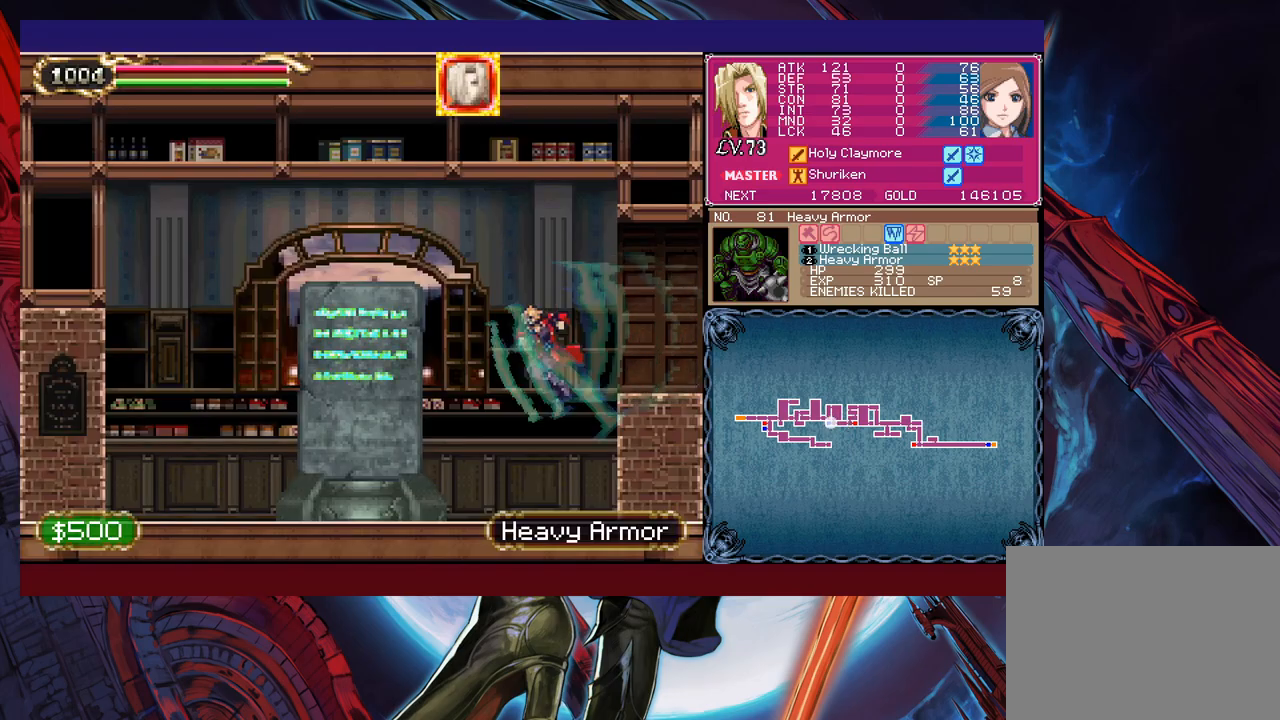
{"buttons": [], "left_stick": "center", "events": [[317, "left_stick", "center"]]}
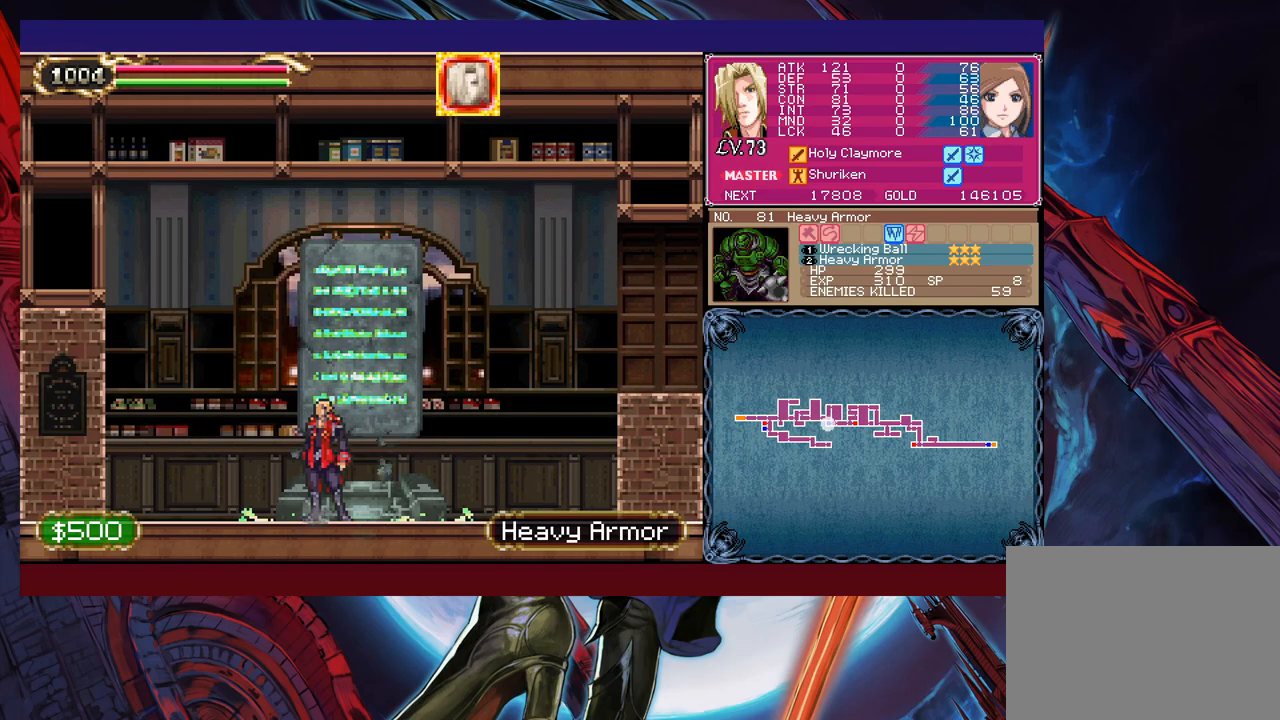
{"buttons": [], "left_stick": "up", "events": [[467, "left_stick", "up"]]}
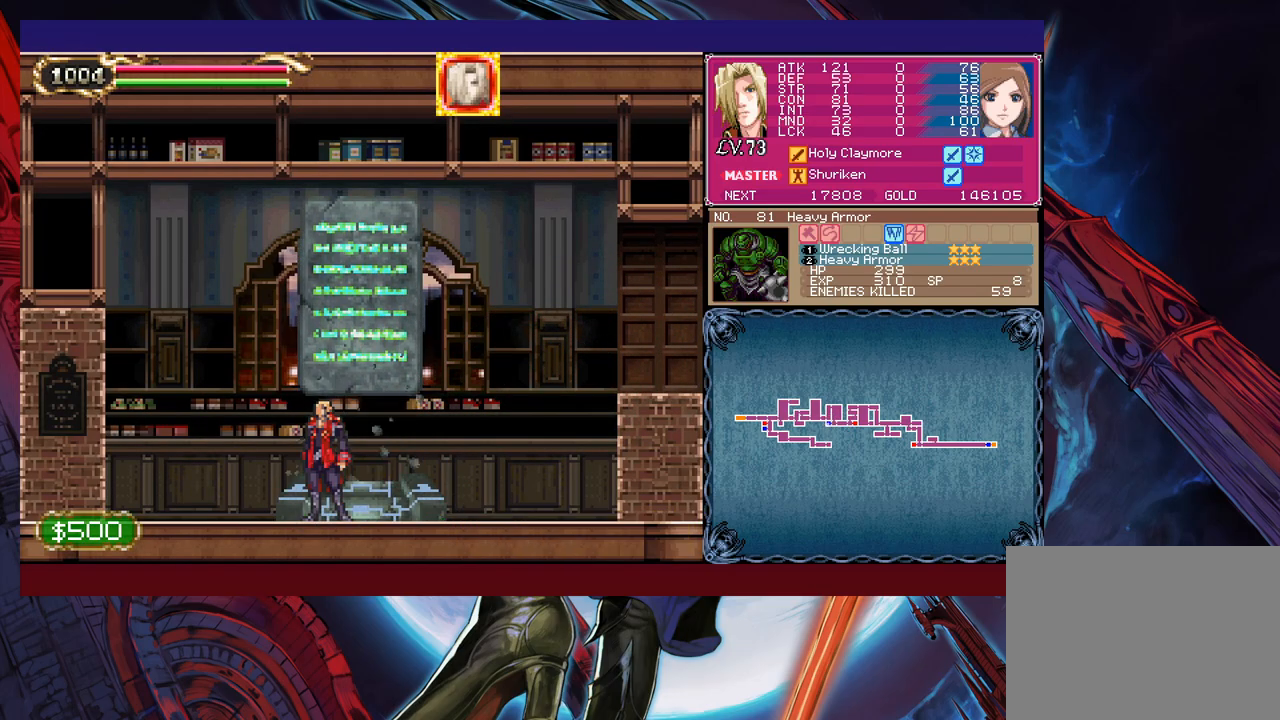
{"buttons": [], "left_stick": "center", "events": [[67, "left_stick", "center"], [300, "left_stick", "up"], [417, "left_stick", "center"]]}